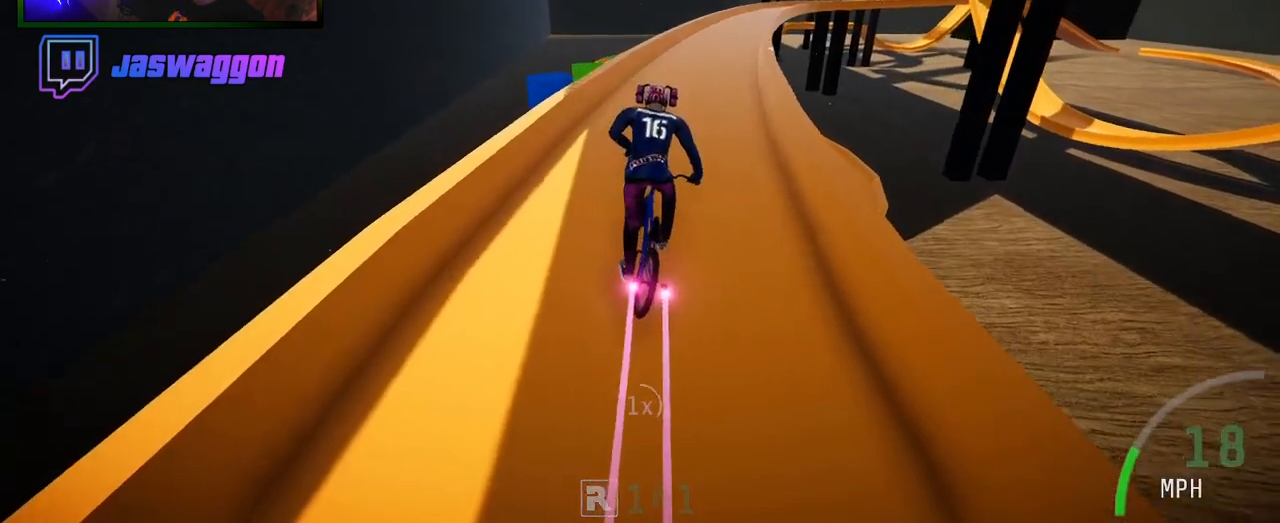
Gameplay with a controller (Xbox layout); each line is a JSON object with the inputs held at the frame after it. "events" lists button and stick changes between this image and that frame as [ms after this image, input, new state], when the widget could be followed in between.
{"buttons": ["R2"], "left_stick": "center", "right_stick": "center", "events": [[100, "left_stick", "right"], [250, "left_stick", "center"]]}
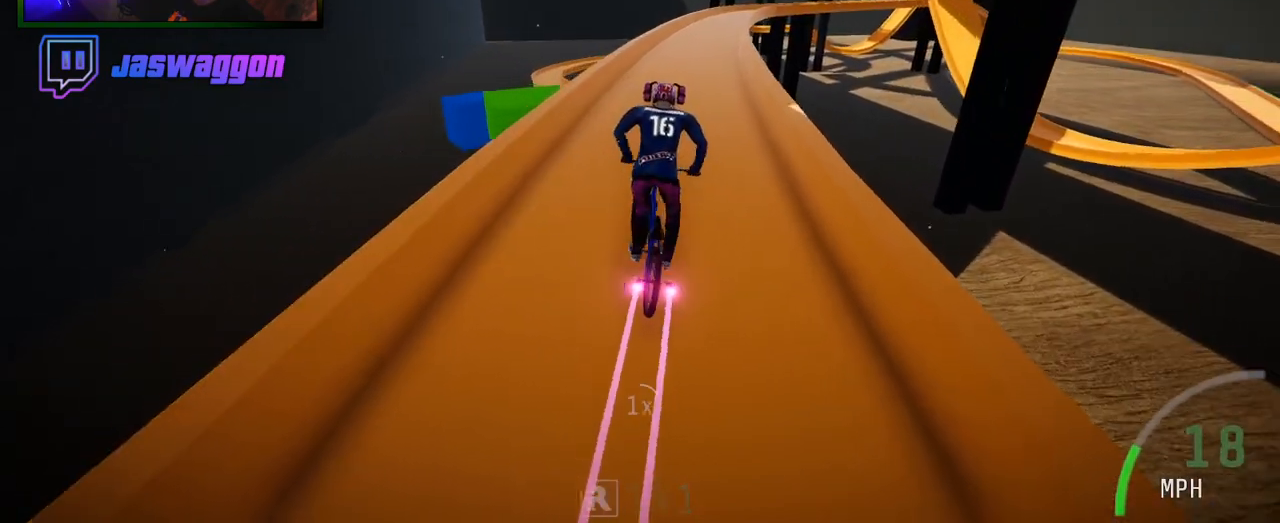
{"buttons": ["R2"], "left_stick": "center", "right_stick": "center", "events": []}
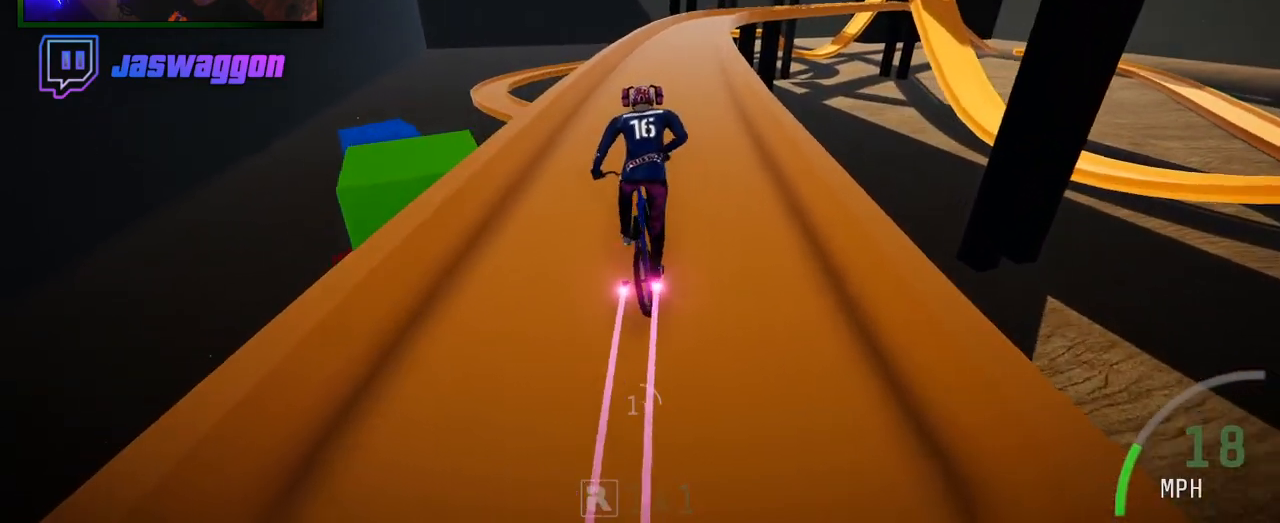
{"buttons": ["R2"], "left_stick": "center", "right_stick": "center", "events": [[17, "left_stick", "right"], [133, "left_stick", "center"]]}
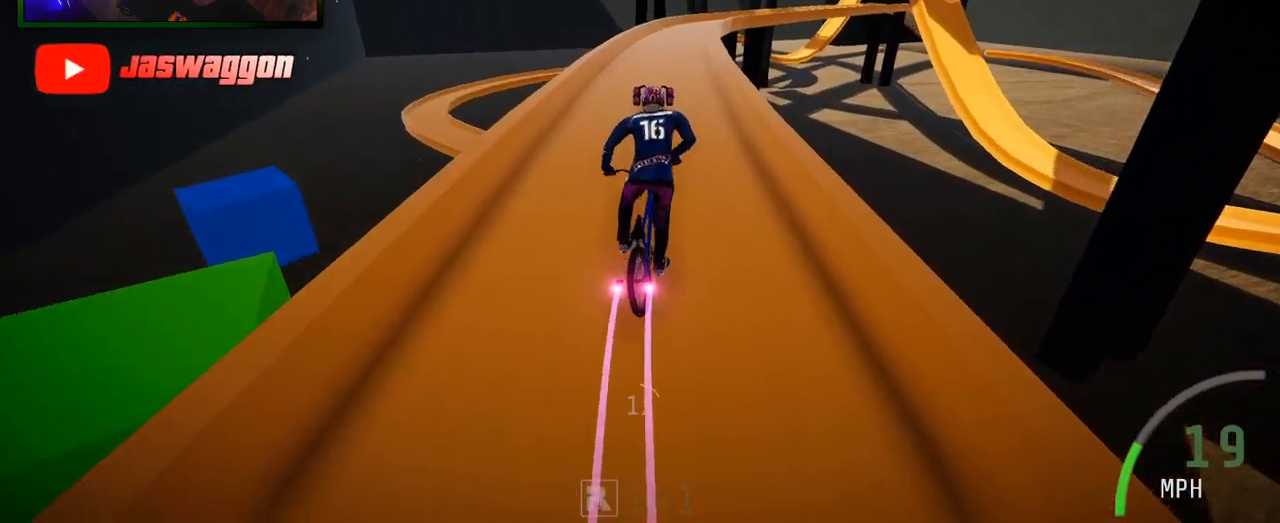
{"buttons": ["R2"], "left_stick": "center", "right_stick": "center", "events": []}
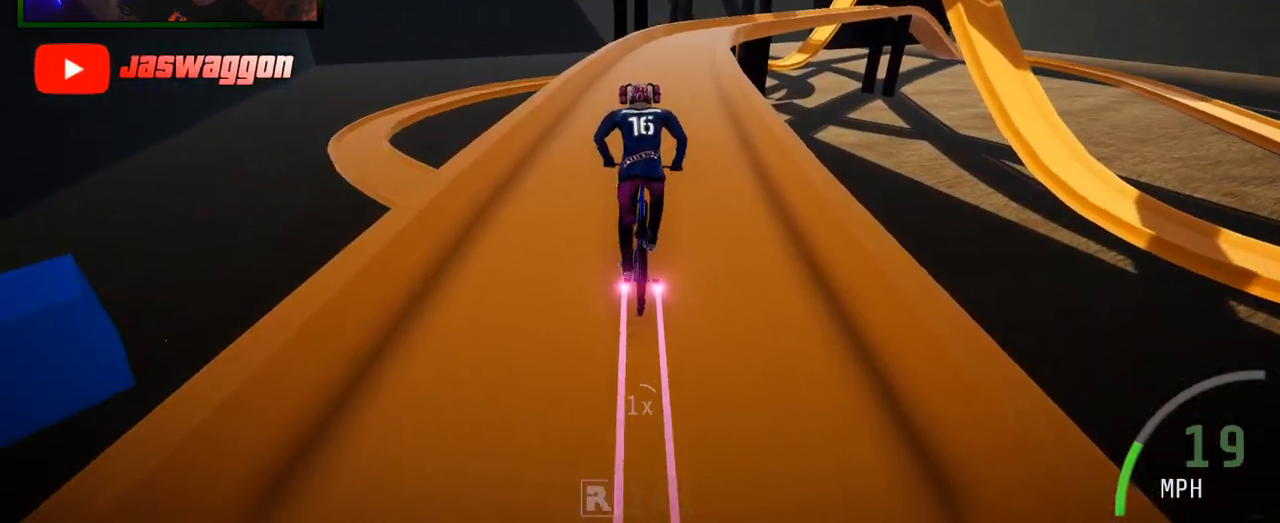
{"buttons": ["R2"], "left_stick": "center", "right_stick": "center", "events": [[83, "left_stick", "right"], [200, "left_stick", "center"]]}
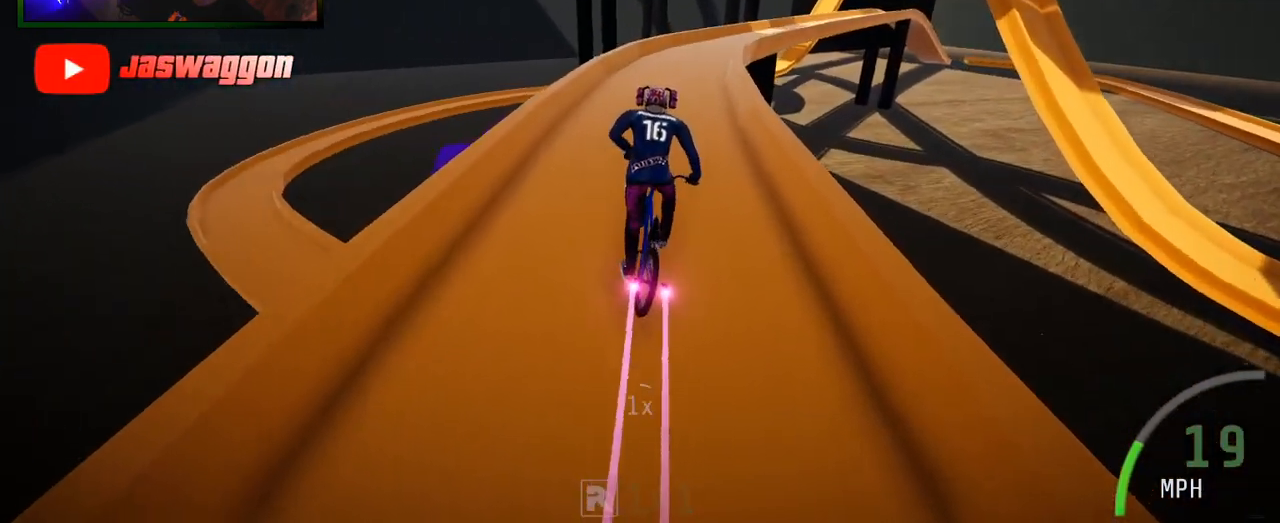
{"buttons": ["R2"], "left_stick": "right", "right_stick": "center", "events": [[350, "left_stick", "right"]]}
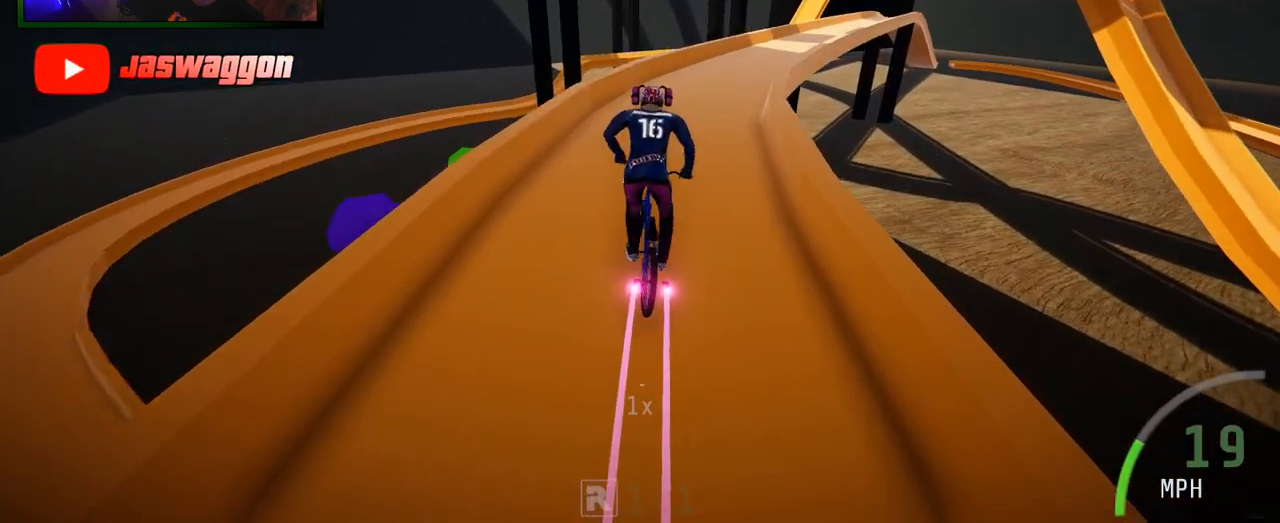
{"buttons": ["R2"], "left_stick": "right", "right_stick": "center", "events": [[33, "left_stick", "center"], [133, "left_stick", "right"], [283, "left_stick", "center"], [333, "left_stick", "left"], [433, "left_stick", "right"]]}
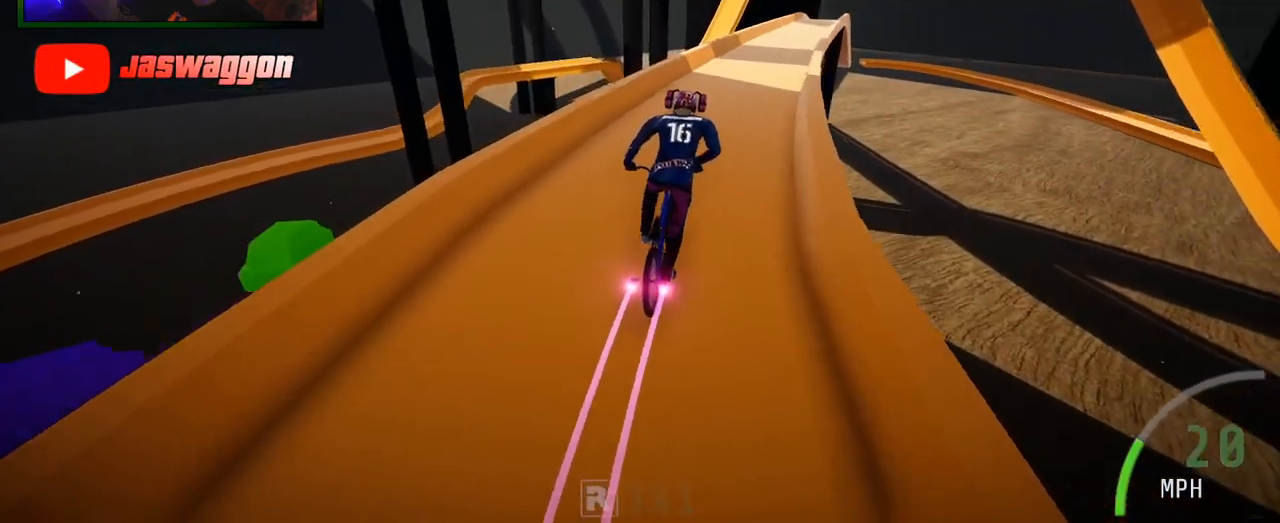
{"buttons": ["R2"], "left_stick": "center", "right_stick": "center", "events": [[100, "left_stick", "center"], [167, "left_stick", "left"], [267, "left_stick", "center"]]}
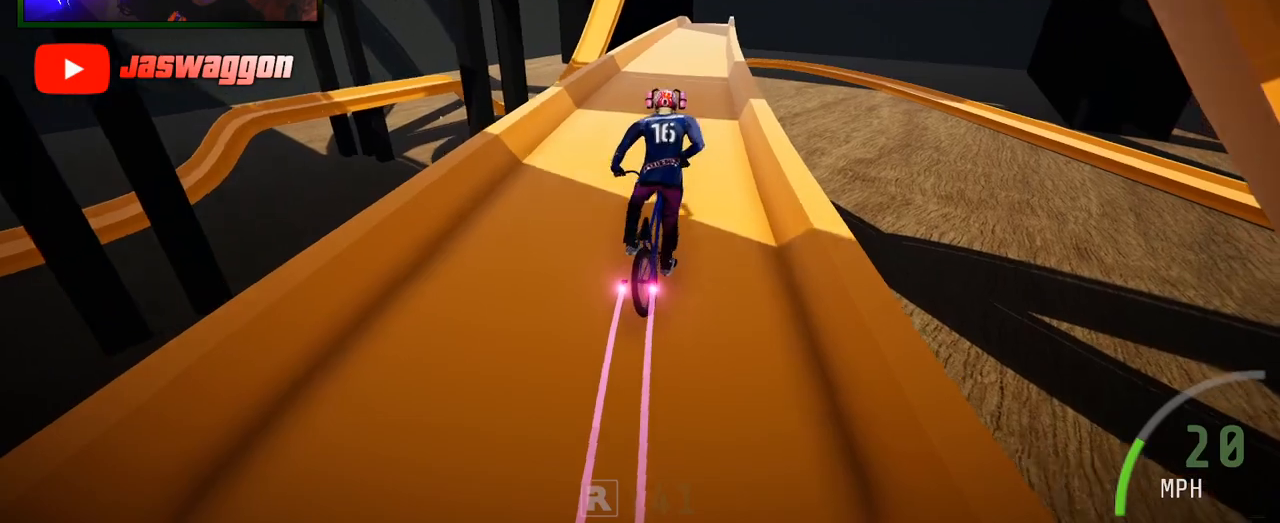
{"buttons": ["R2"], "left_stick": "center", "right_stick": "center", "events": [[100, "left_stick", "right"], [200, "left_stick", "center"]]}
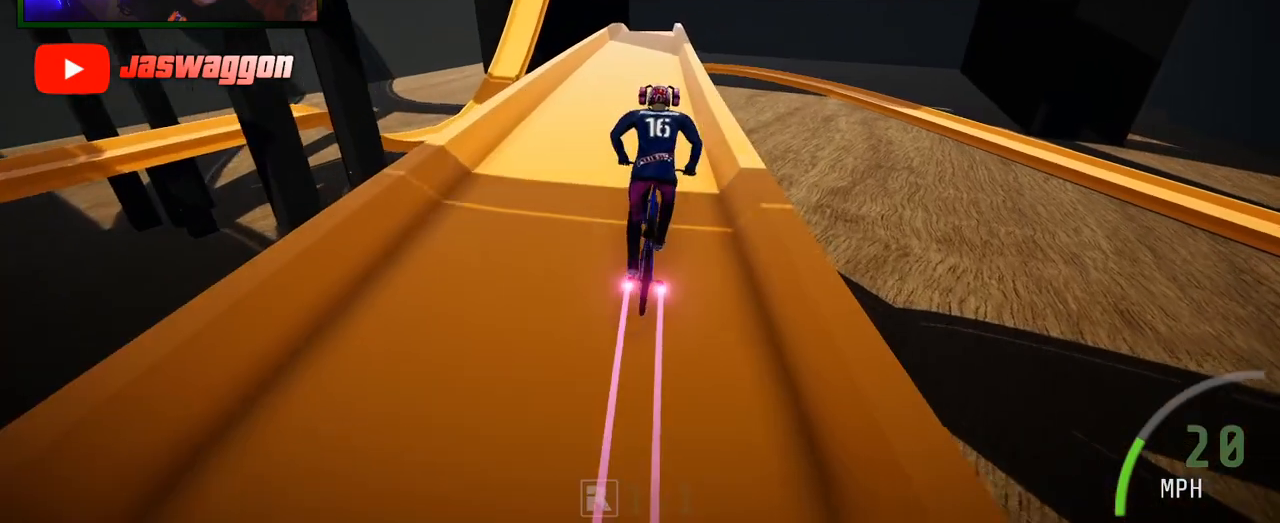
{"buttons": ["R2"], "left_stick": "center", "right_stick": "center", "events": [[333, "left_stick", "left"], [467, "left_stick", "center"]]}
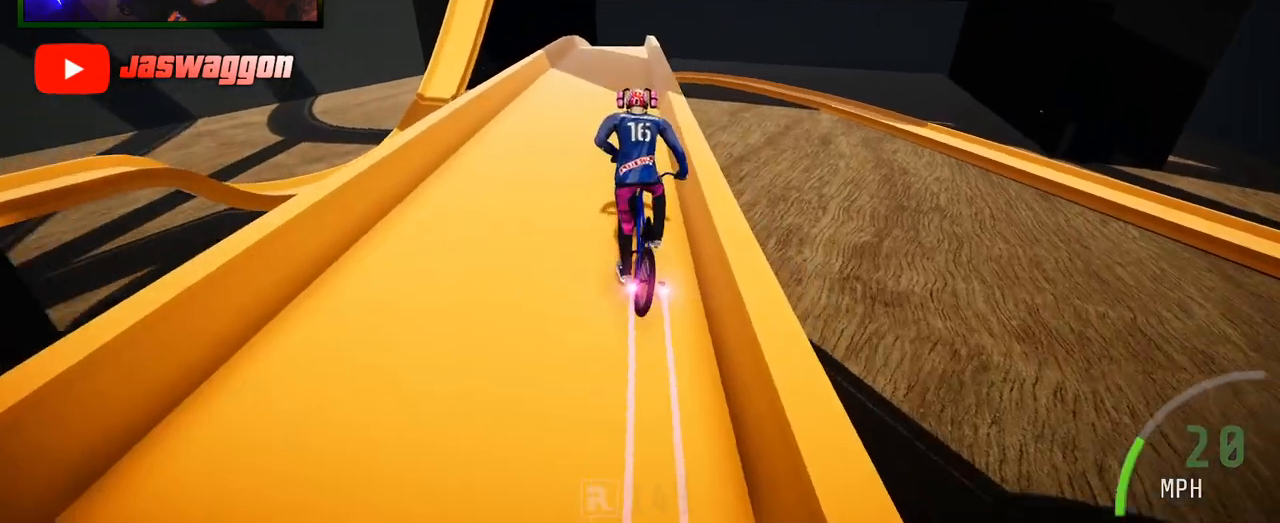
{"buttons": ["R2"], "left_stick": "center", "right_stick": "center", "events": [[367, "left_stick", "left"], [467, "left_stick", "center"]]}
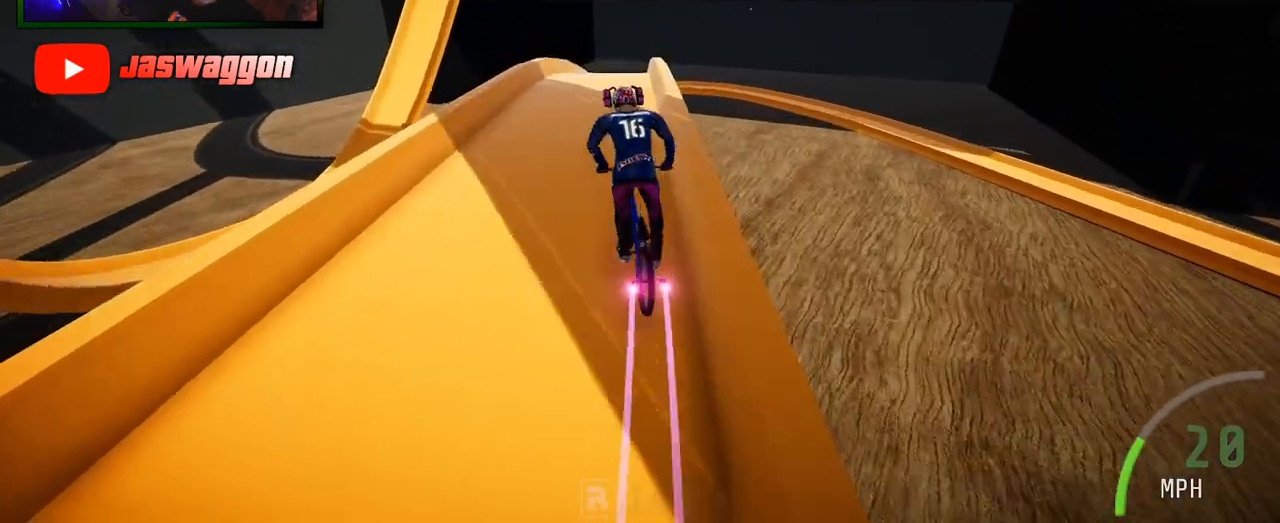
{"buttons": ["R2"], "left_stick": "up", "right_stick": "center", "events": [[83, "left_stick", "right"], [133, "right_stick", "down"], [200, "left_stick", "center"], [267, "right_stick", "up"], [350, "right_stick", "center"], [450, "left_stick", "up"]]}
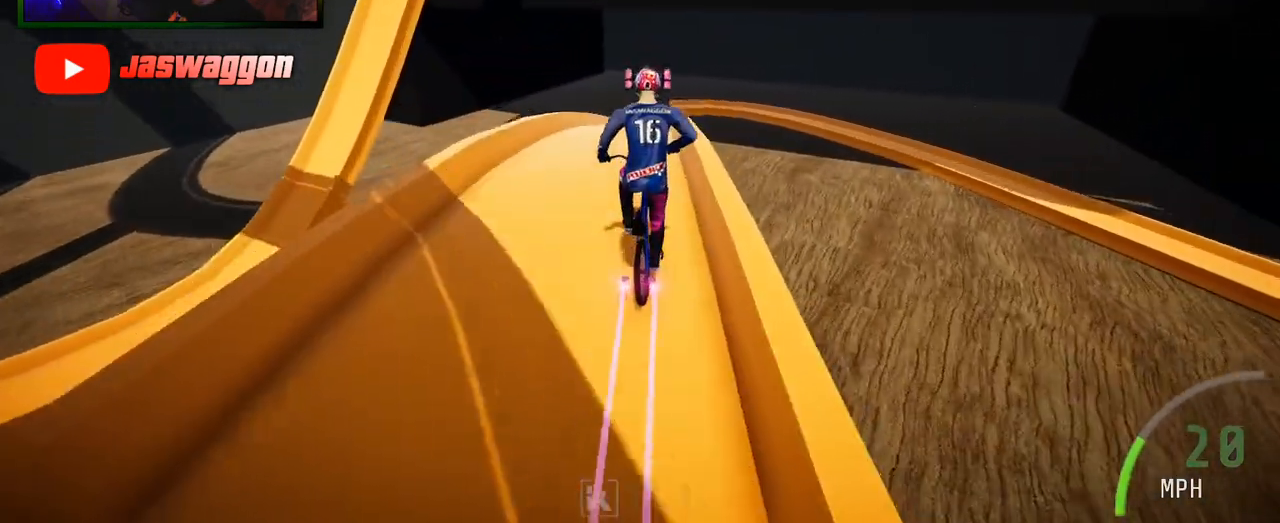
{"buttons": ["R2"], "left_stick": "center", "right_stick": "center", "events": [[83, "left_stick", "center"], [83, "right_stick", "up"], [467, "right_stick", "center"]]}
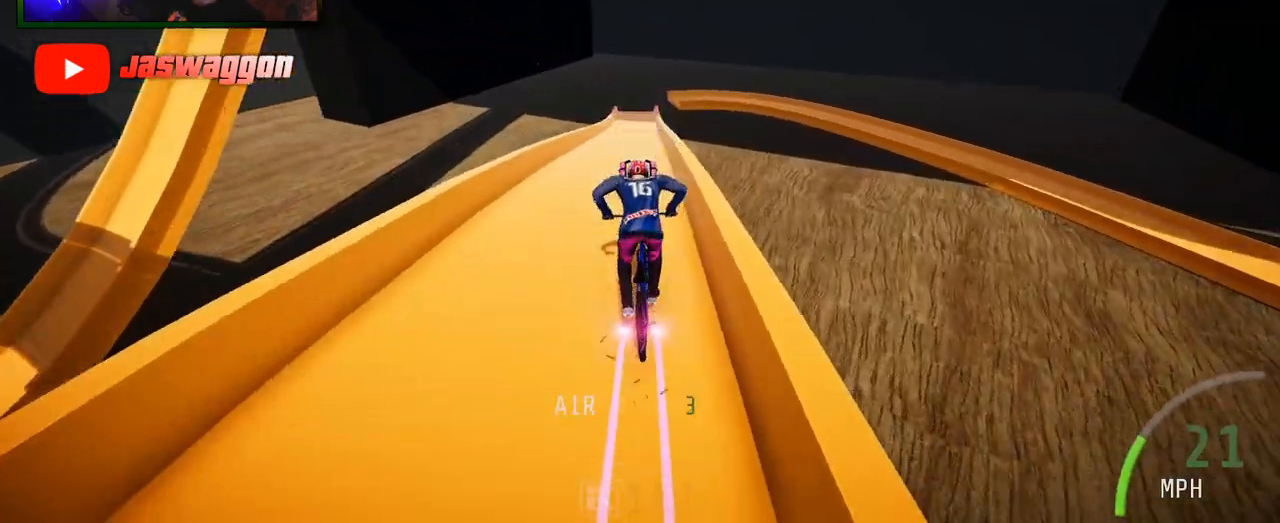
{"buttons": ["R2"], "left_stick": "right", "right_stick": "down", "events": [[233, "right_stick", "down"], [450, "left_stick", "right"]]}
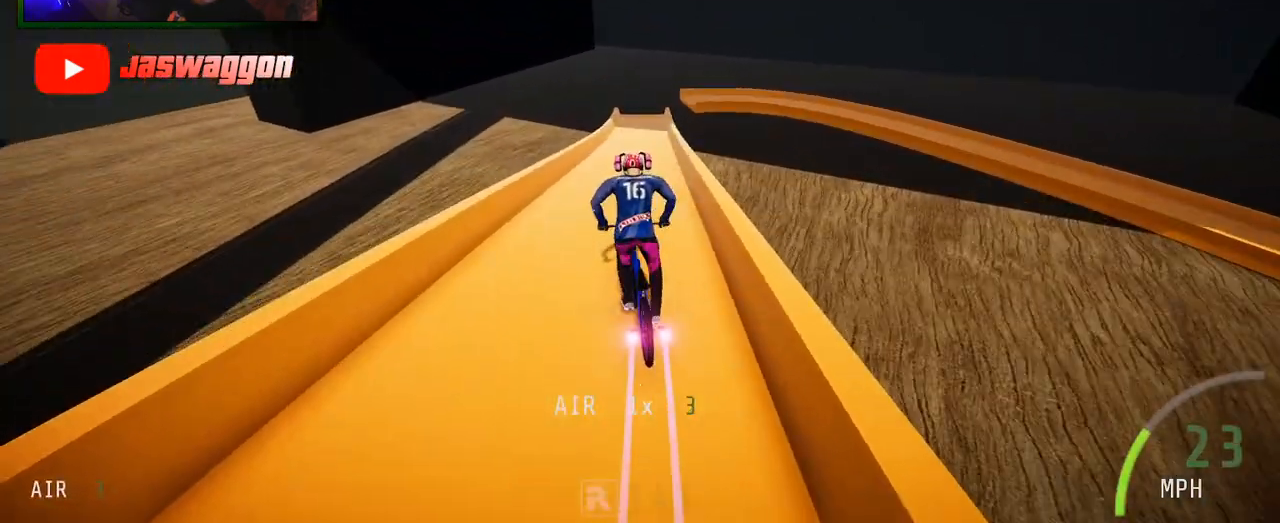
{"buttons": ["R2"], "left_stick": "down", "right_stick": "up", "events": [[50, "left_stick", "center"], [450, "right_stick", "up"], [467, "left_stick", "down"]]}
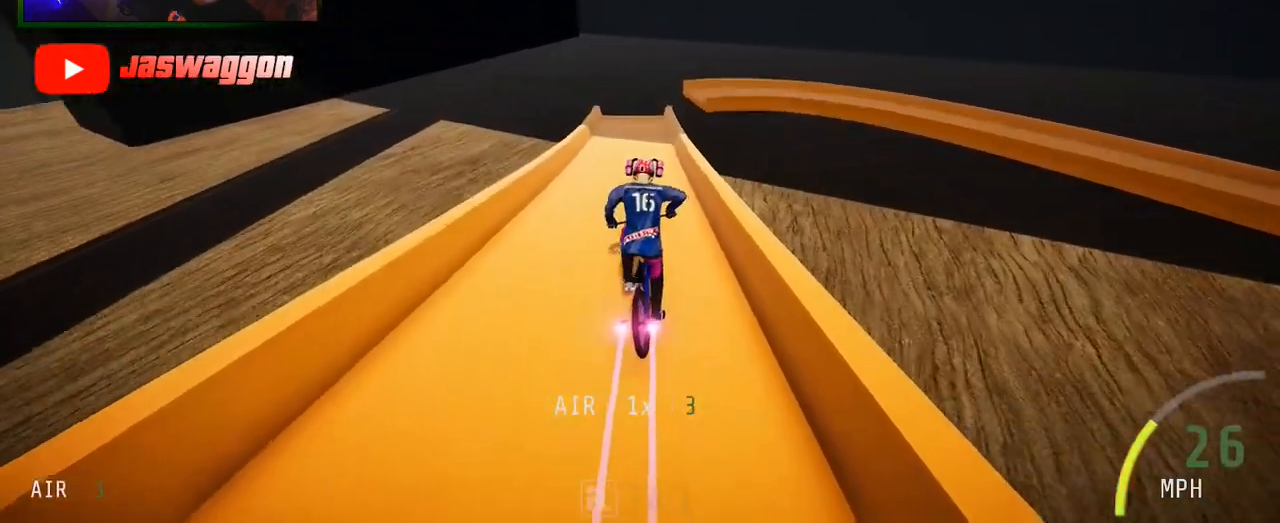
{"buttons": [], "left_stick": "center", "right_stick": "center", "events": [[50, "right_stick", "center"], [150, "left_stick", "center"], [333, "right_stick", "up"], [383, "R2", "up"], [433, "right_stick", "center"]]}
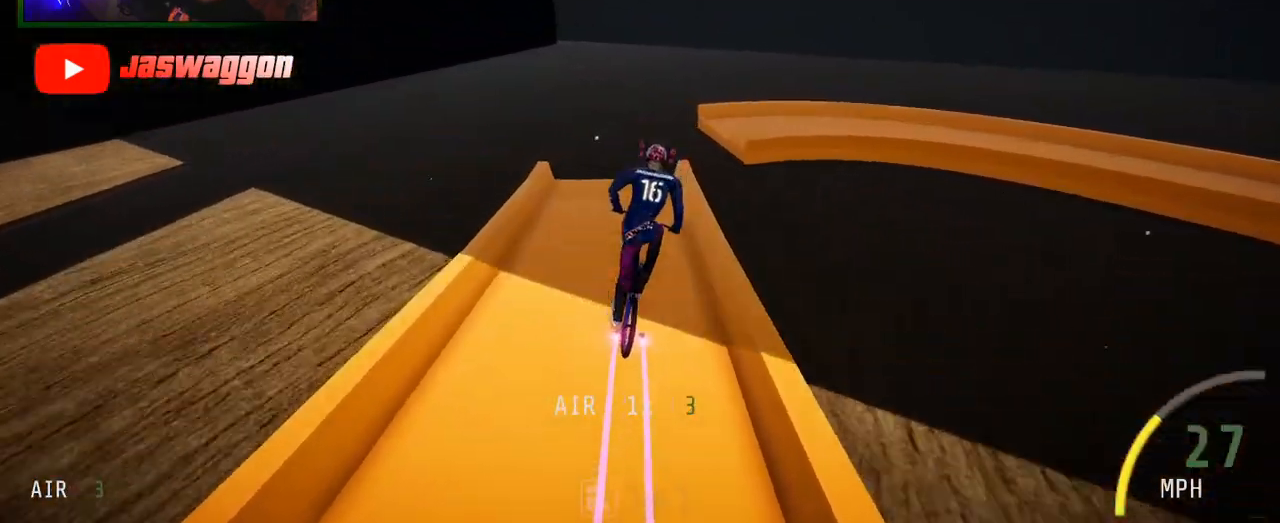
{"buttons": [], "left_stick": "center", "right_stick": "center", "events": [[117, "left_stick", "left"], [167, "left_stick", "center"]]}
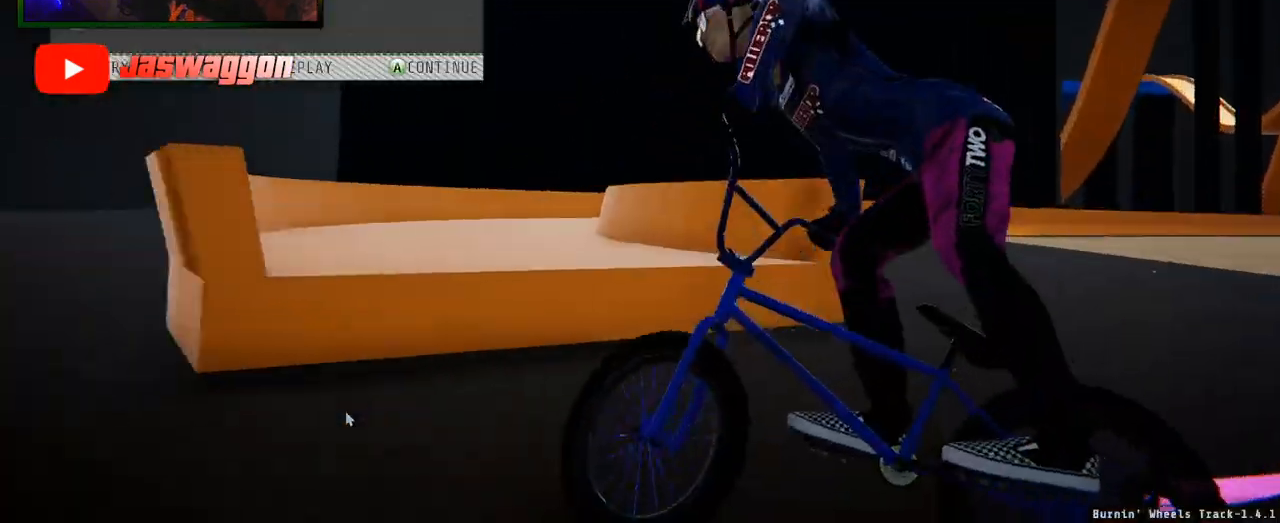
{"buttons": [], "left_stick": "center", "right_stick": "center", "events": []}
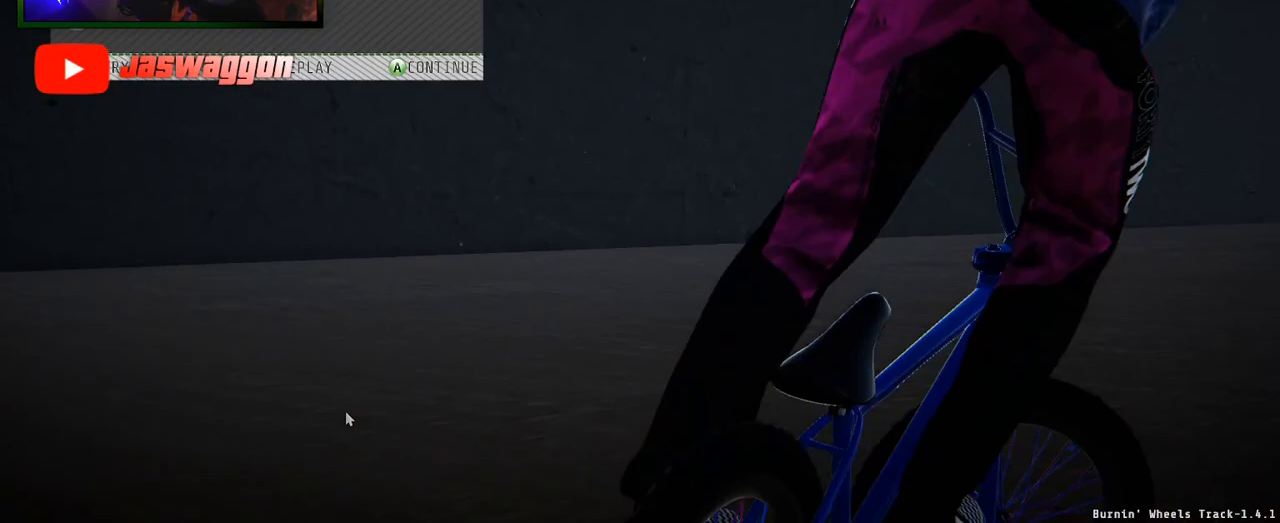
{"buttons": [], "left_stick": "center", "right_stick": "center", "events": []}
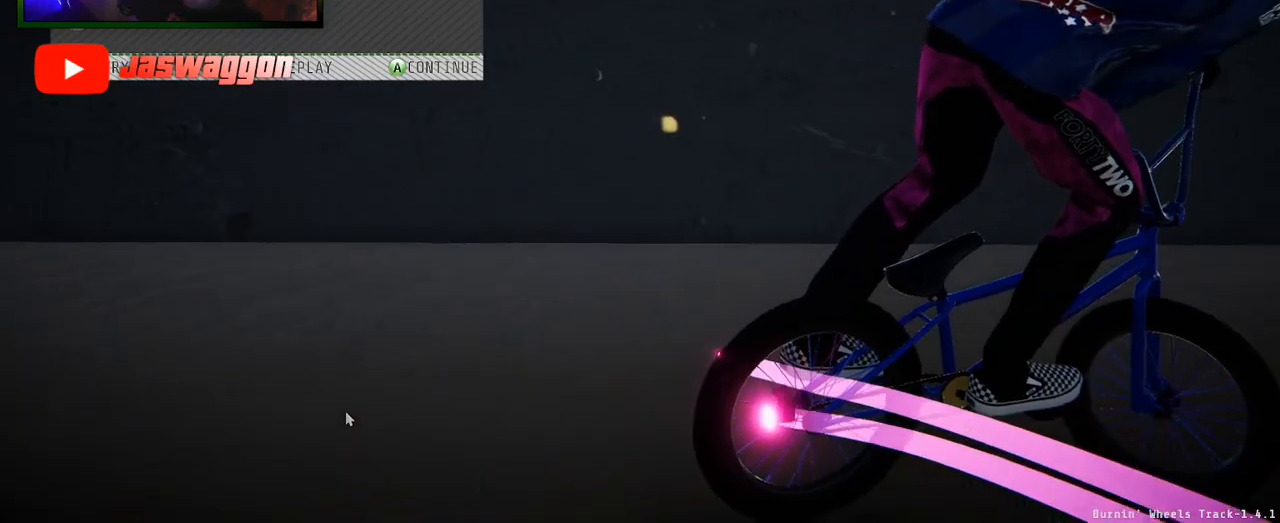
{"buttons": [], "left_stick": "center", "right_stick": "center", "events": []}
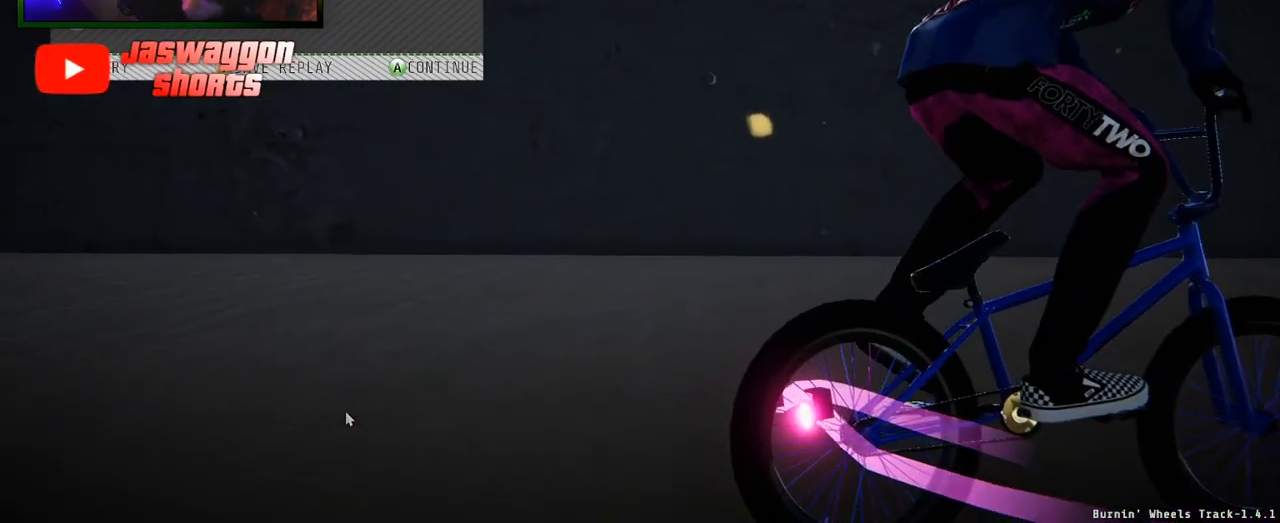
{"buttons": [], "left_stick": "center", "right_stick": "center", "events": [[183, "A", "down"], [250, "A", "up"]]}
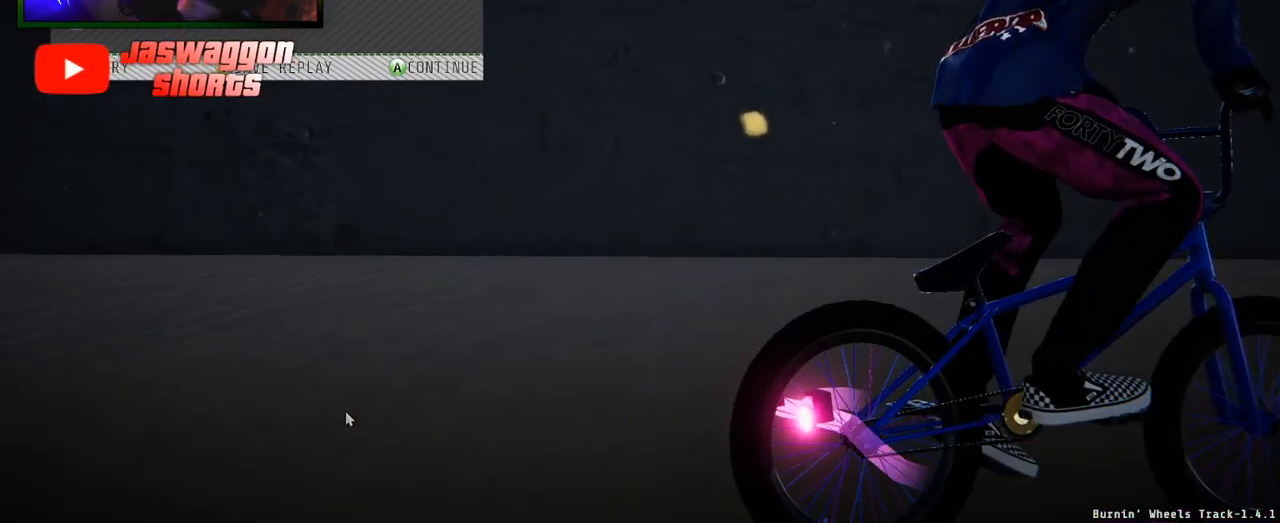
{"buttons": [], "left_stick": "center", "right_stick": "center", "events": []}
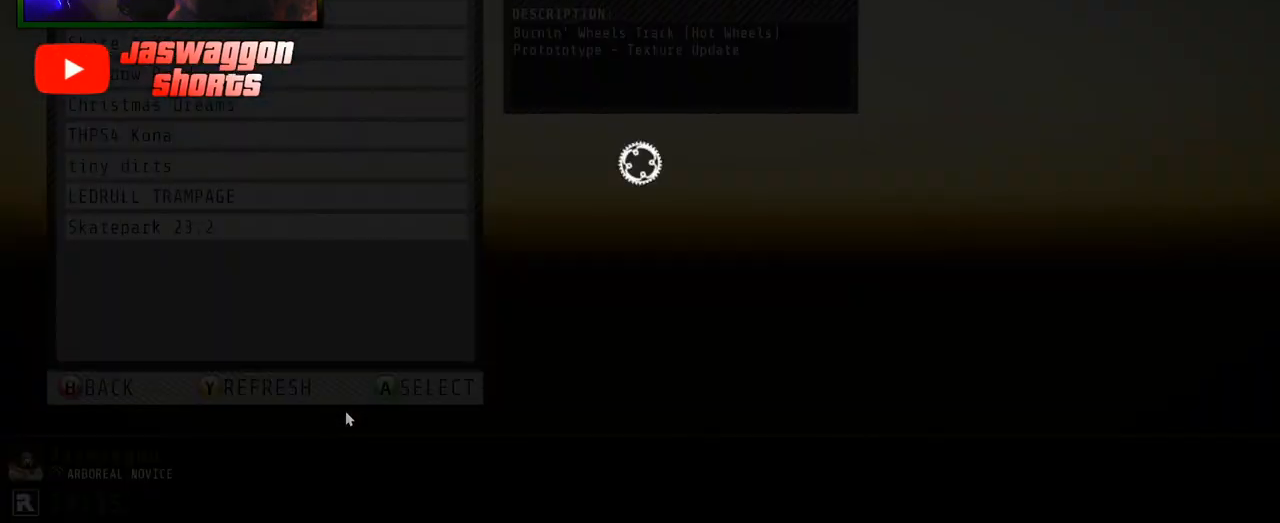
{"buttons": [], "left_stick": "center", "right_stick": "center", "events": []}
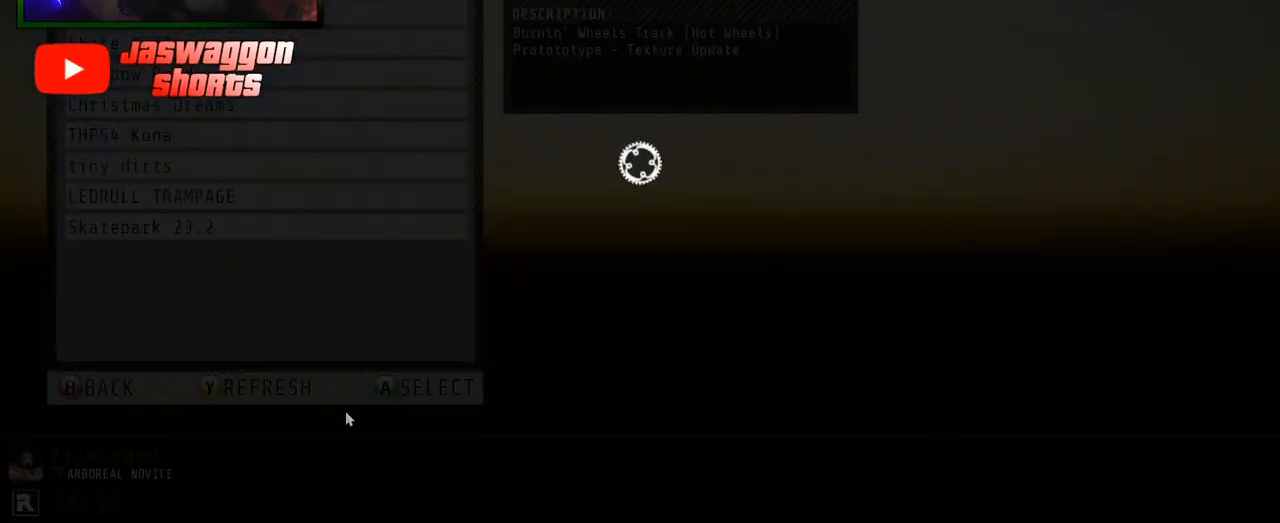
{"buttons": [], "left_stick": "center", "right_stick": "center", "events": []}
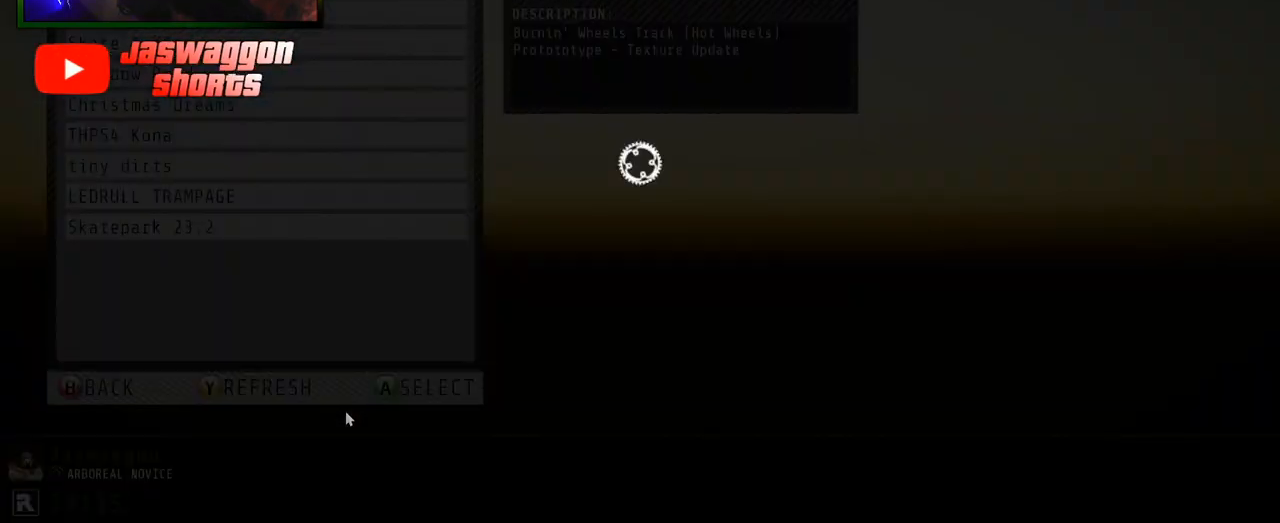
{"buttons": [], "left_stick": "center", "right_stick": "center", "events": []}
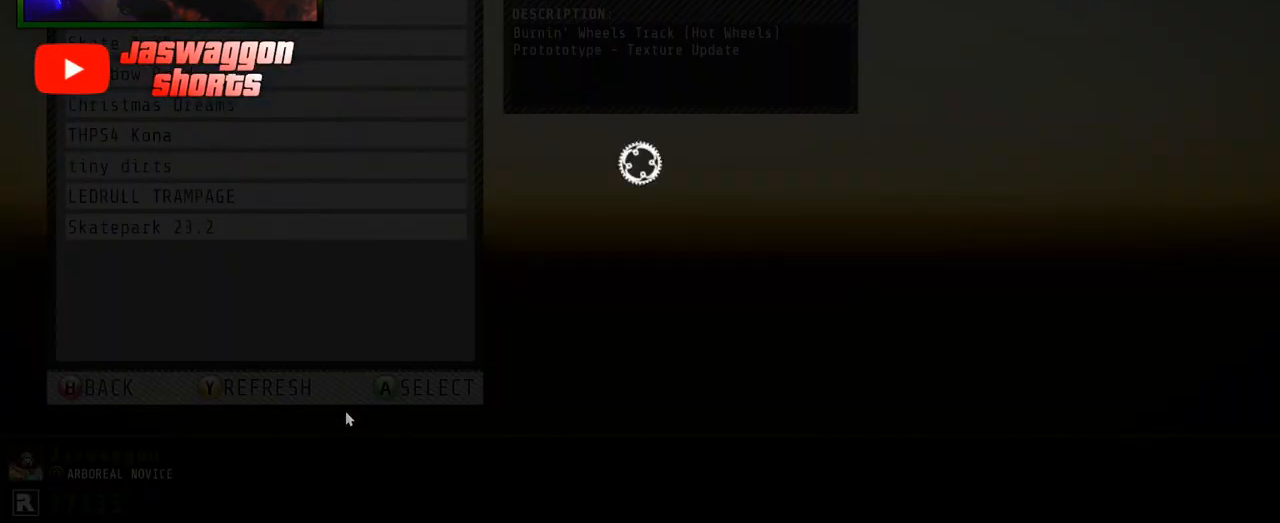
{"buttons": [], "left_stick": "center", "right_stick": "center", "events": []}
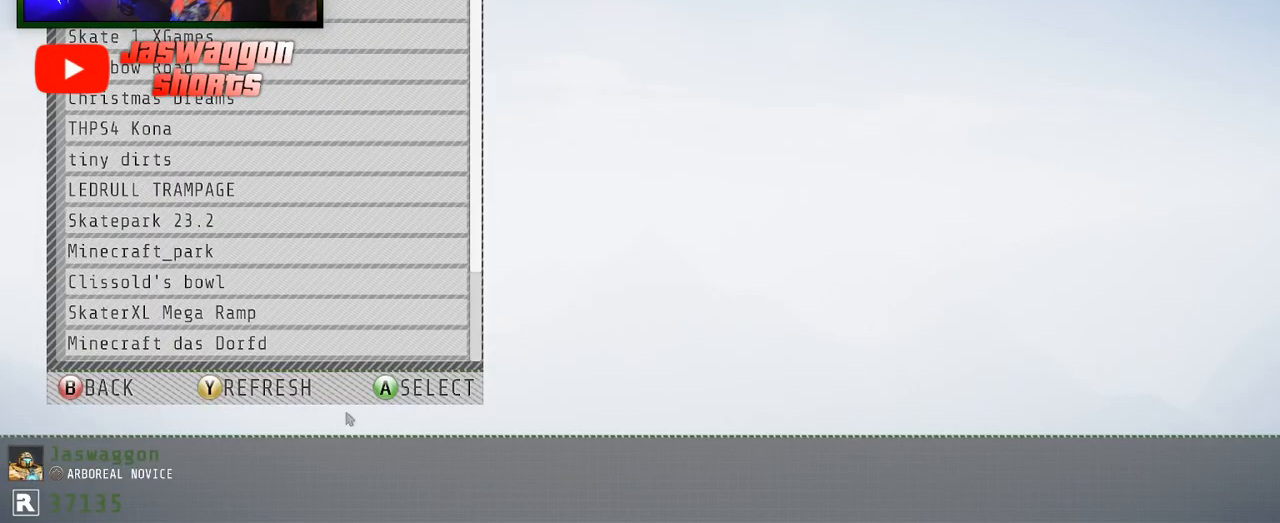
{"buttons": [], "left_stick": "center", "right_stick": "center", "events": [[383, "A", "down"], [483, "A", "up"]]}